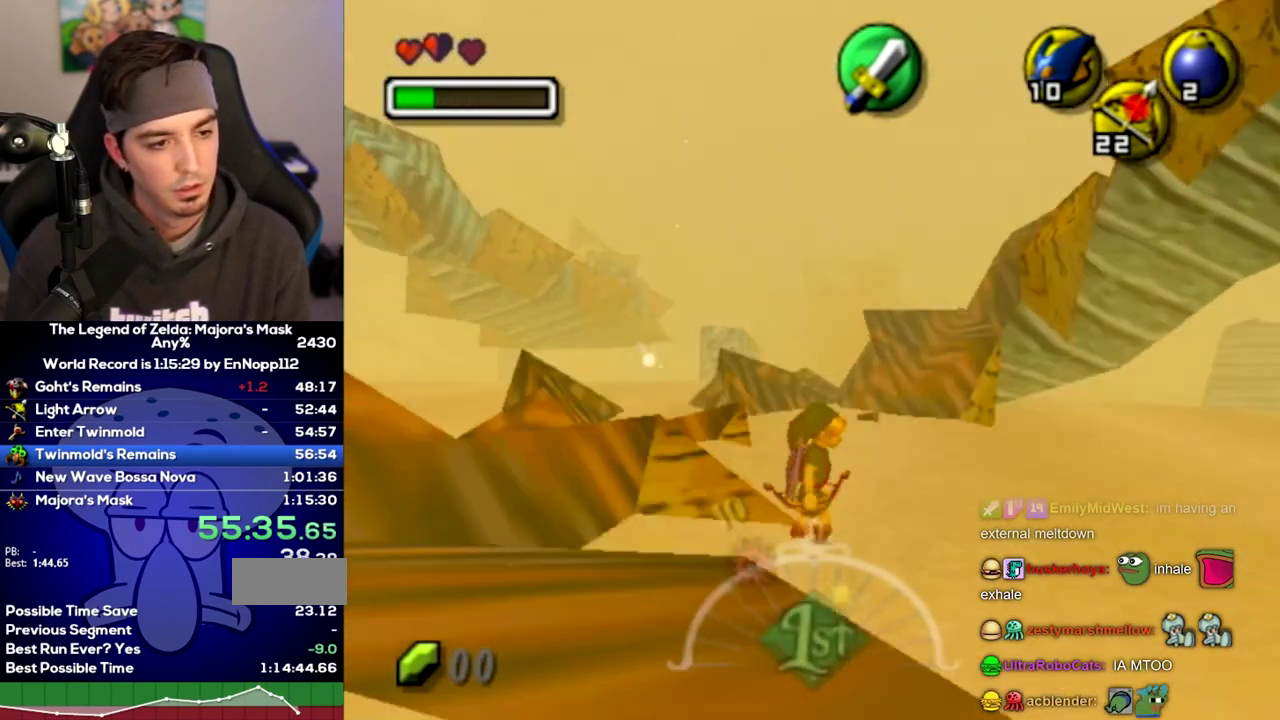
Gameplay with a controller (Nintendo layout); each line is a JSON object with the inputs held at the frame after it. "events" lists button and stick changes between this image and that frame as [ms after this image, input, new state], when the widget could be followed in between. Not read: L3 R3.
{"buttons": [], "left_stick": "center", "right_stick": "center", "events": [[133, "Z", "down"], [133, "left_stick", "center"], [200, "Z", "up"]]}
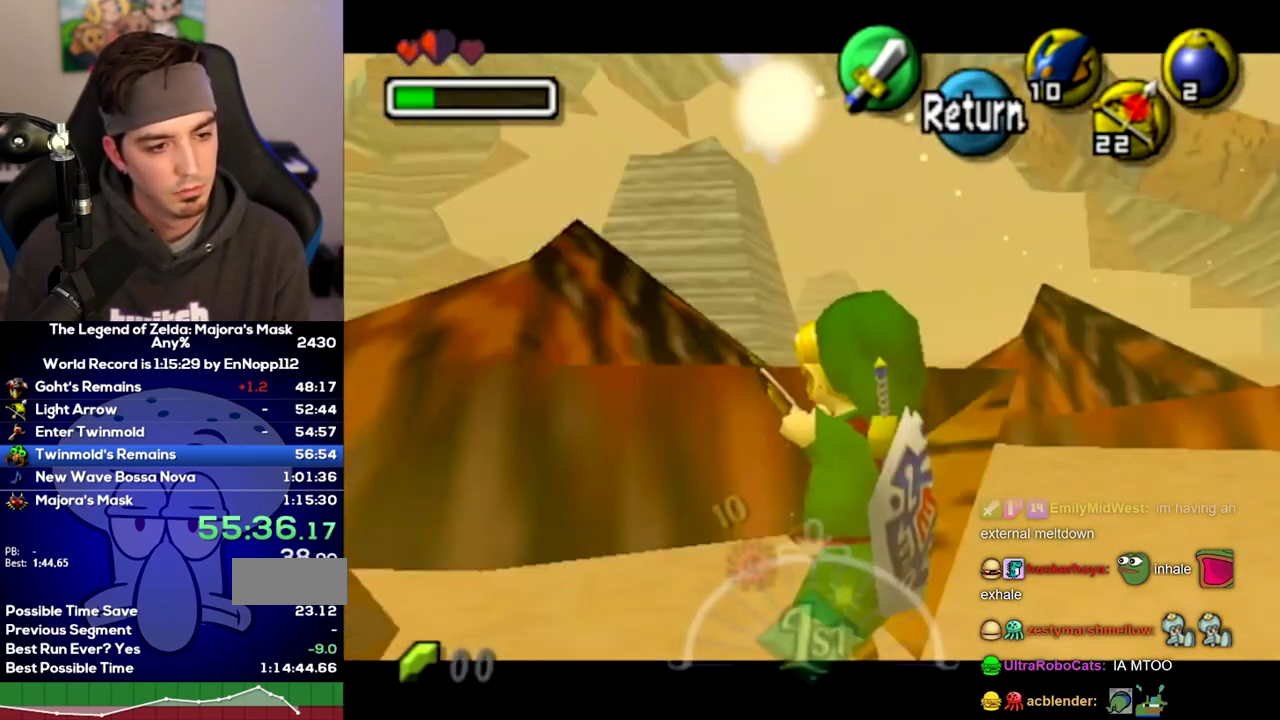
{"buttons": ["Z"], "left_stick": "down-right", "right_stick": "center"}
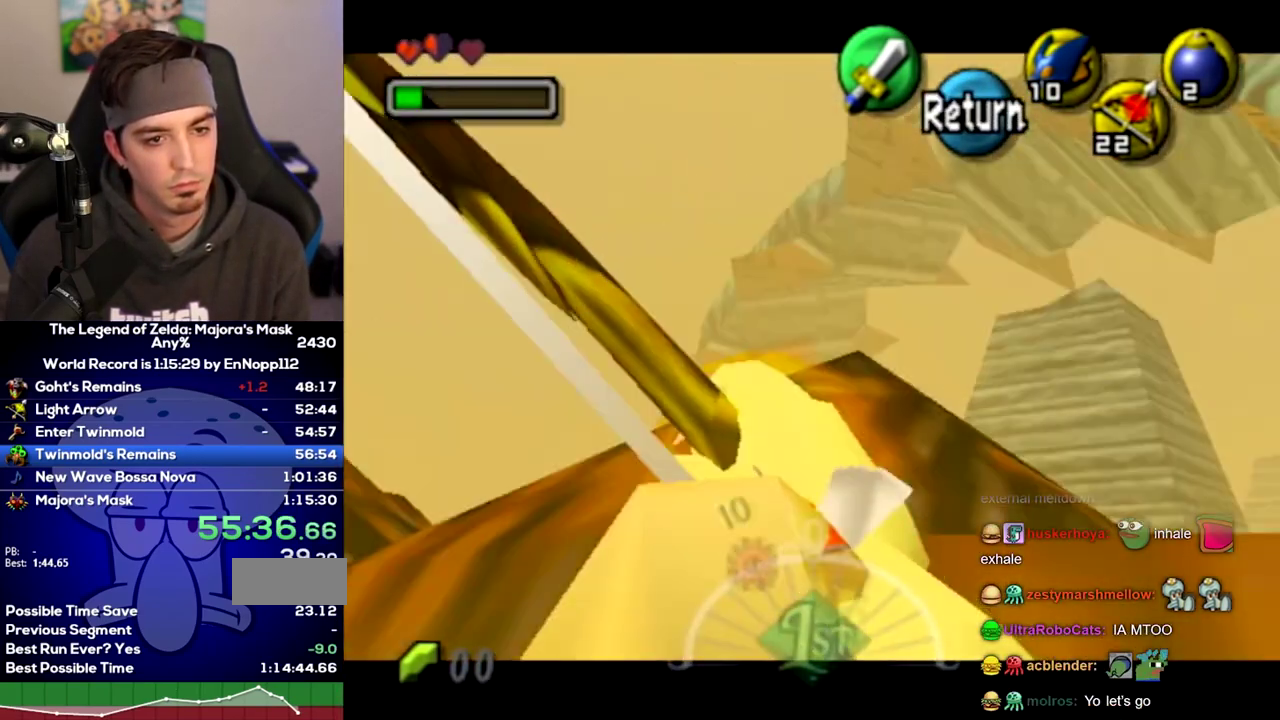
{"buttons": ["Z"], "left_stick": "center", "right_stick": "center"}
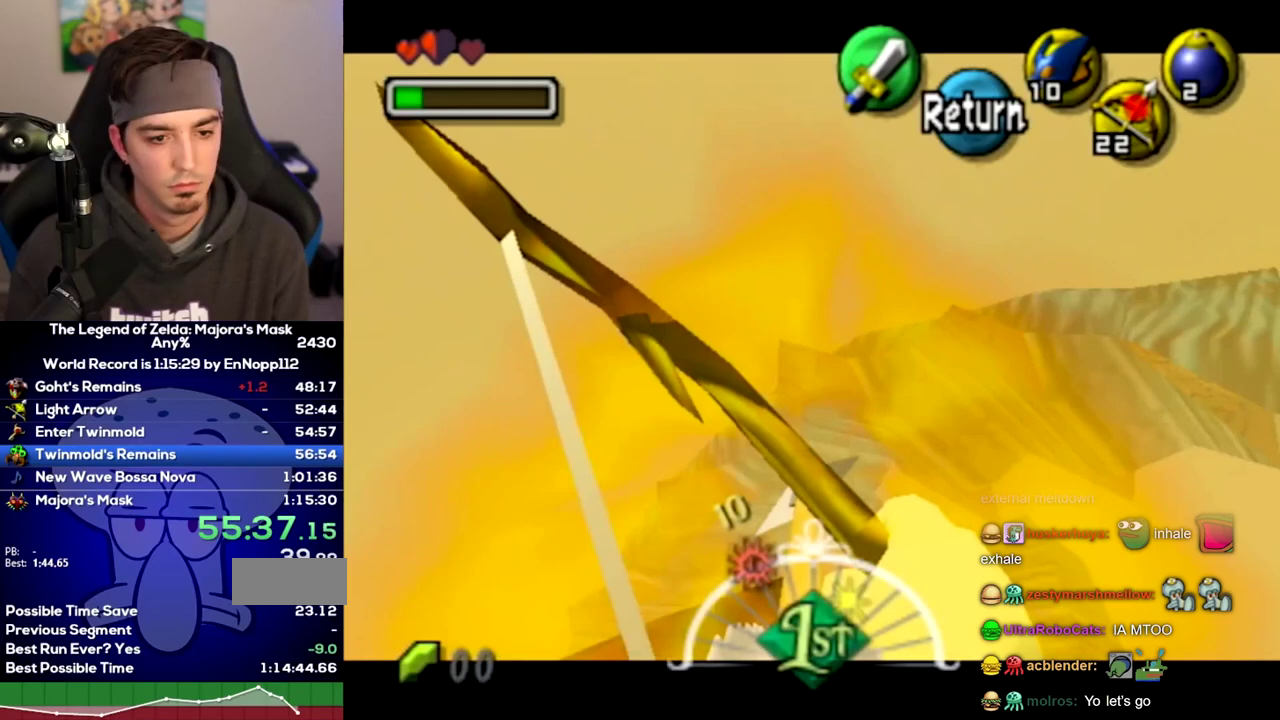
{"buttons": ["Z"], "left_stick": "center", "right_stick": "center", "events": [[250, "left_stick", "up"], [350, "left_stick", "center"]]}
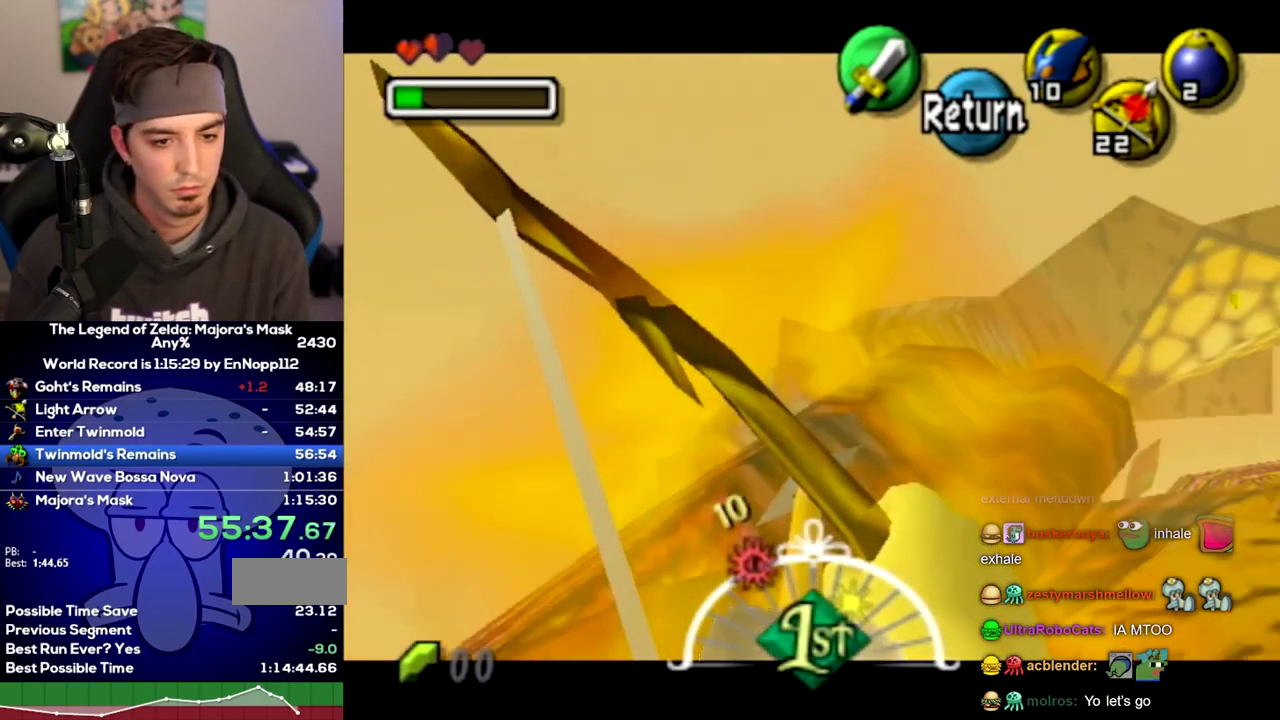
{"buttons": [], "left_stick": "down-left", "right_stick": "center", "events": [[133, "Z", "up"], [217, "R1", "down"], [317, "R1", "up"], [417, "left_stick", "left"], [500, "left_stick", "down-left"]]}
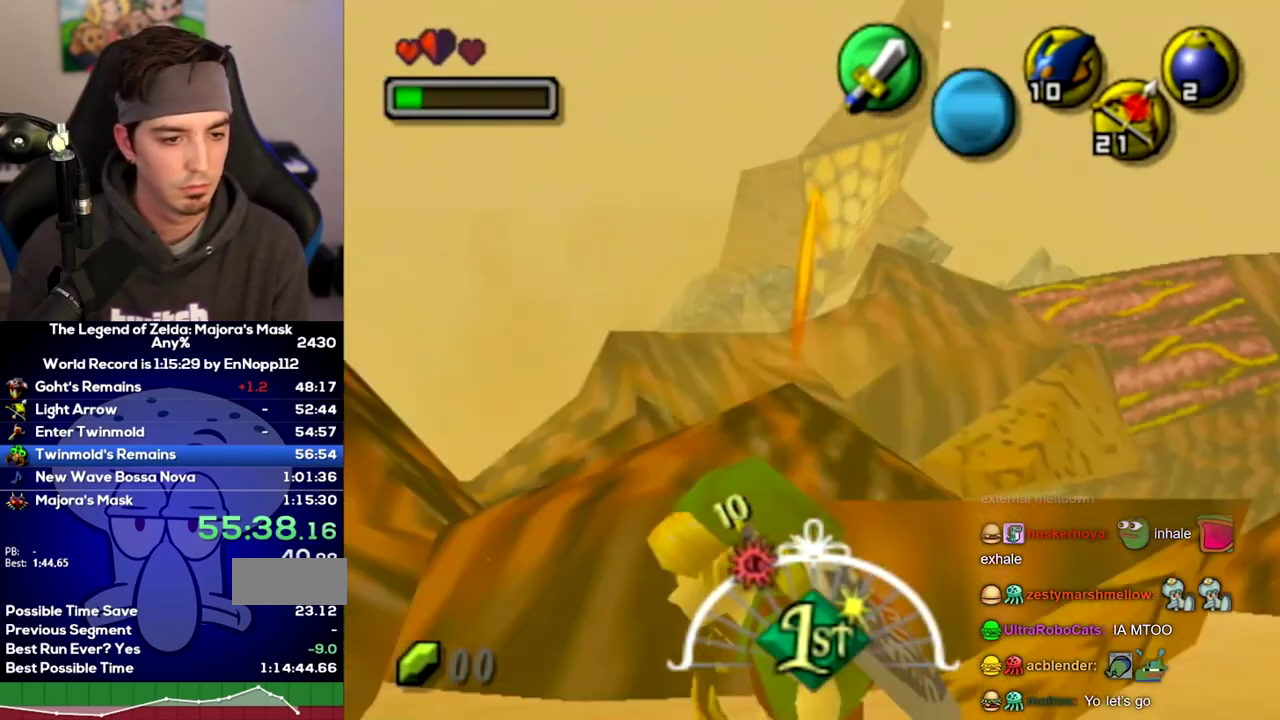
{"buttons": [], "left_stick": "center", "right_stick": "center", "events": [[283, "left_stick", "center"]]}